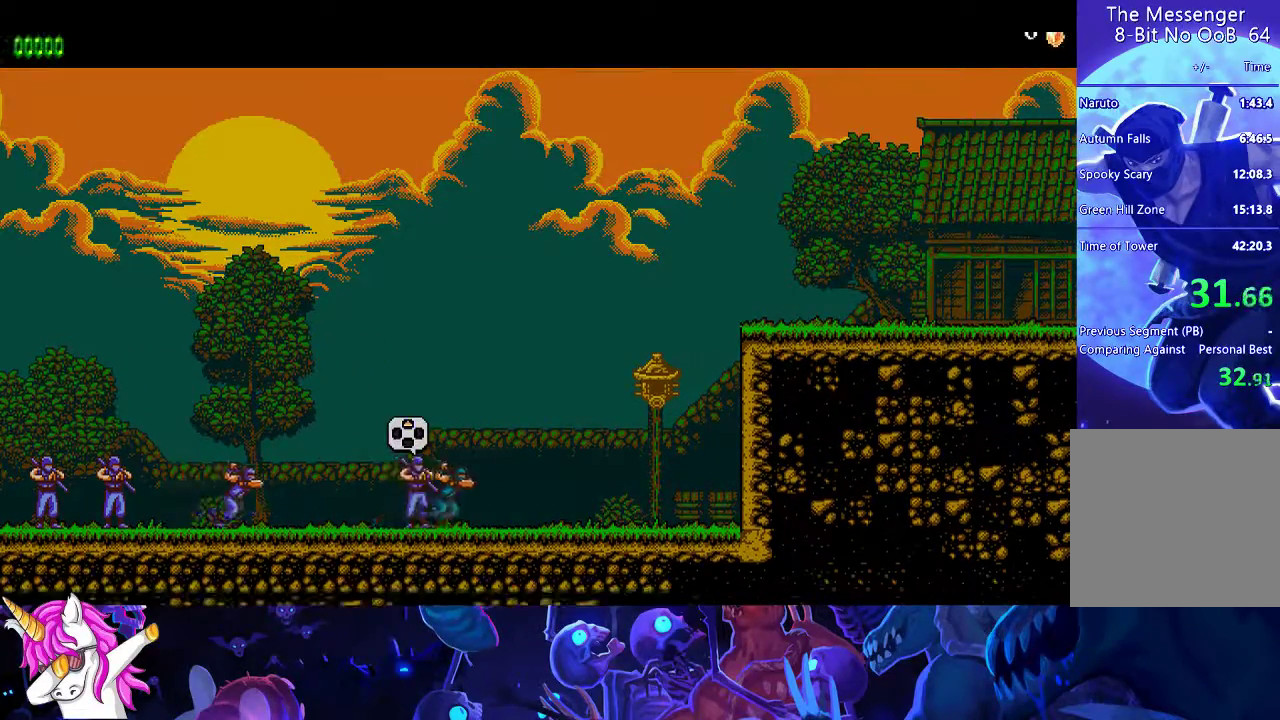
Gameplay with a controller (Xbox layout); each line is a JSON object with the inputs held at the frame after it. "events" lists button and stick changes between this image and that frame as [ms after this image, input, new state], when the widget could be followed in between. Not read: right_stick.
{"buttons": ["A"], "left_stick": "center", "events": [[400, "A", "down"]]}
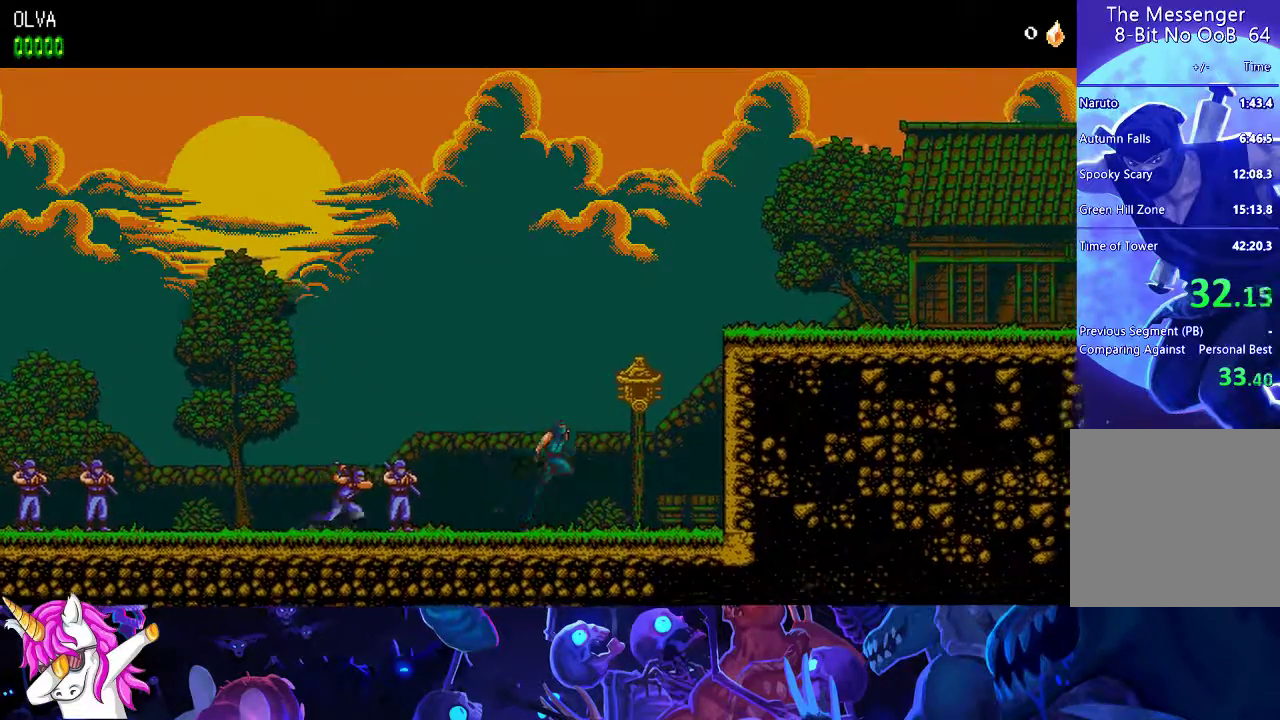
{"buttons": [], "left_stick": "center", "events": [[133, "X", "down"], [250, "A", "up"], [250, "X", "up"], [400, "A", "down"], [467, "A", "up"]]}
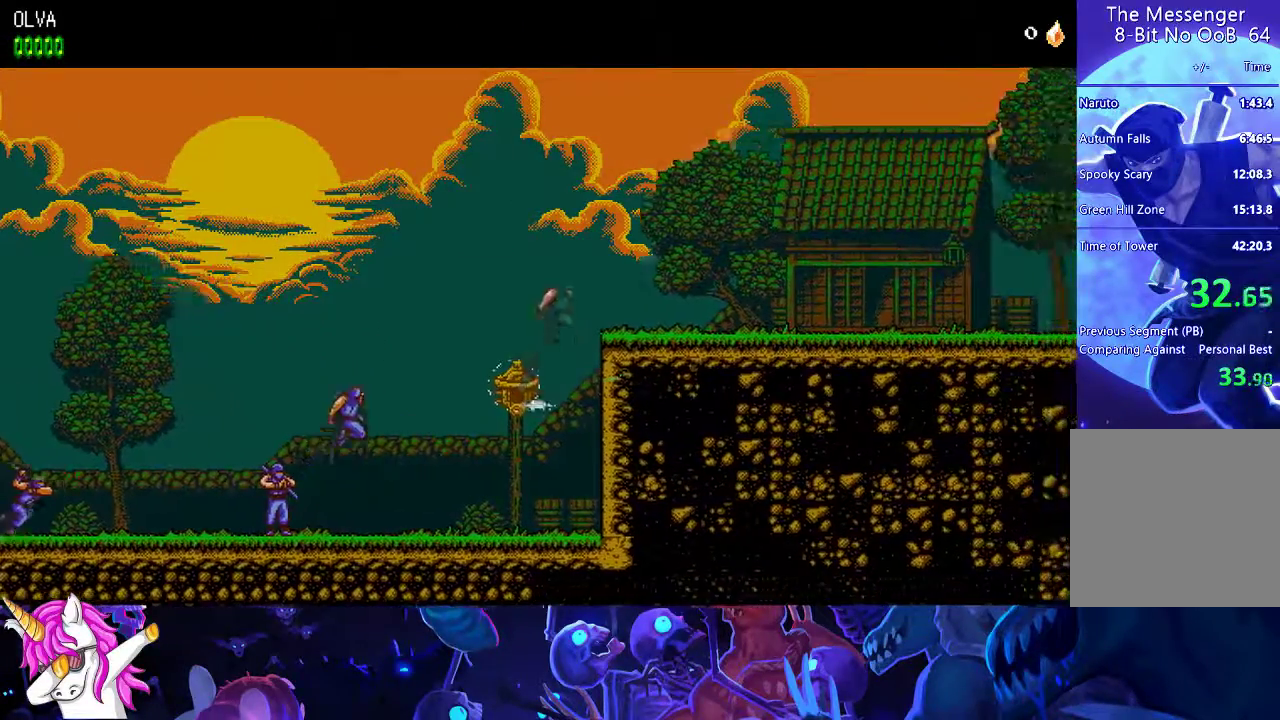
{"buttons": [], "left_stick": "center", "events": []}
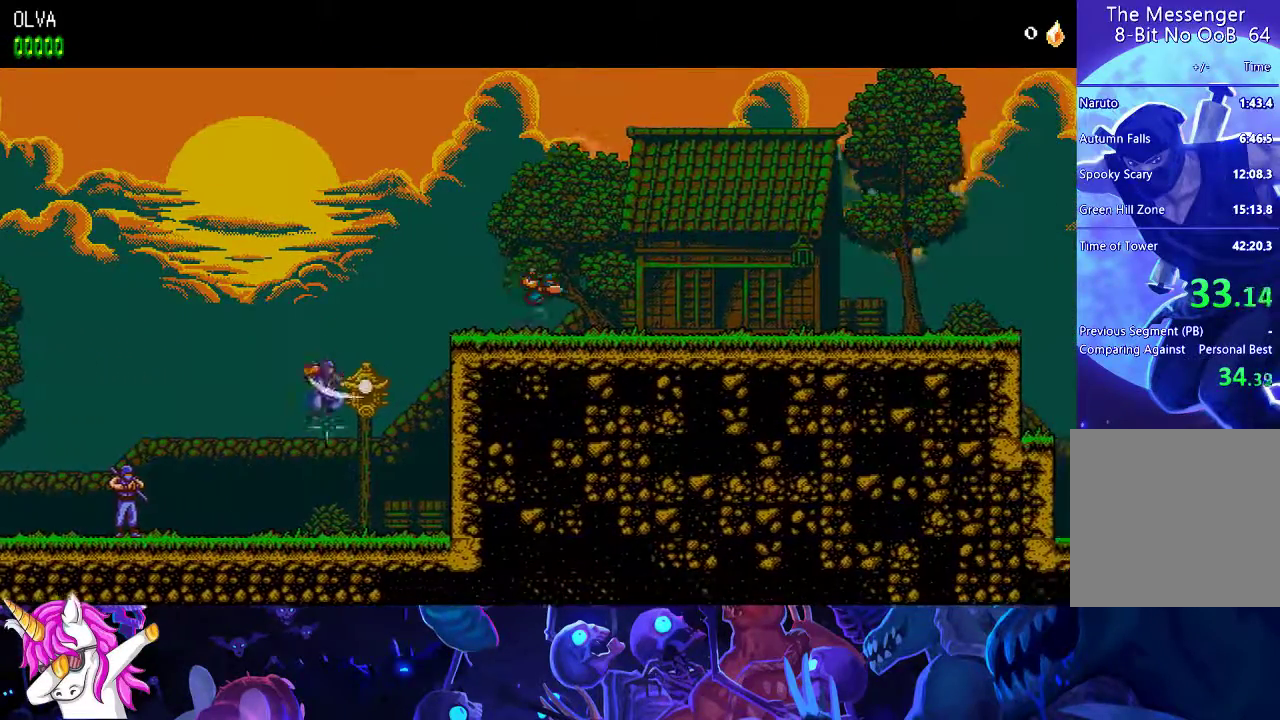
{"buttons": [], "left_stick": "center", "events": []}
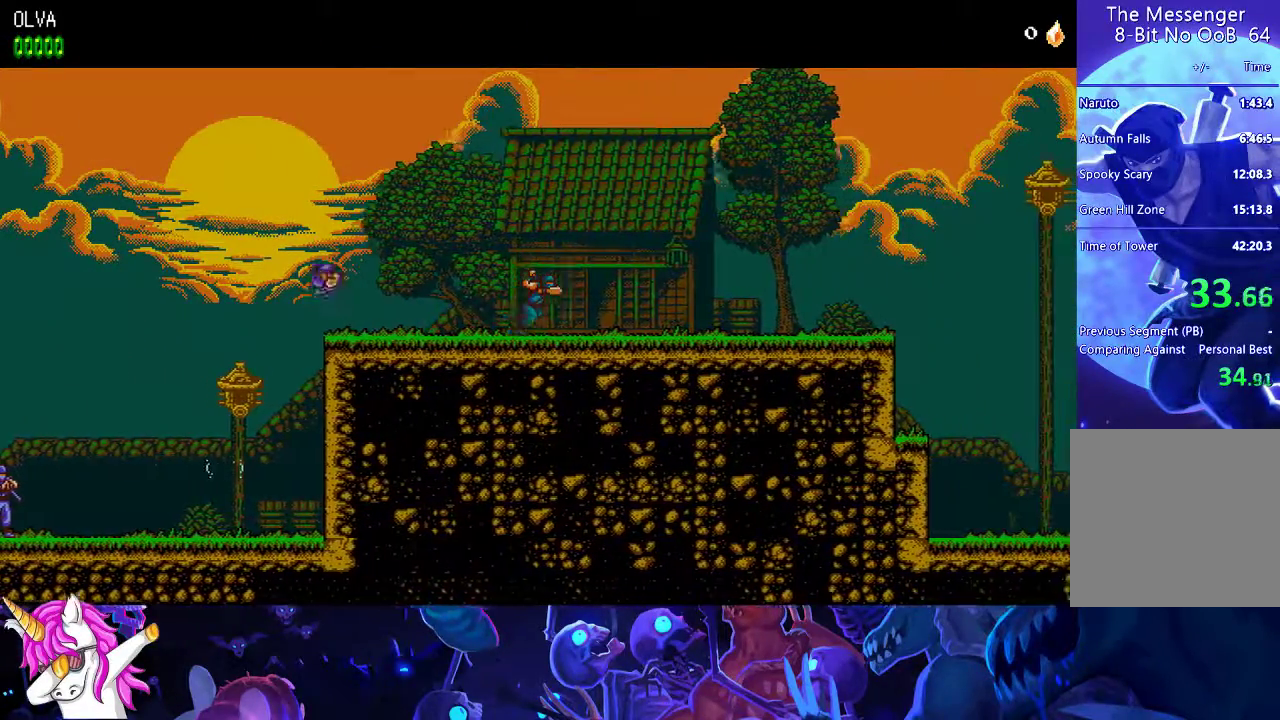
{"buttons": [], "left_stick": "center", "events": []}
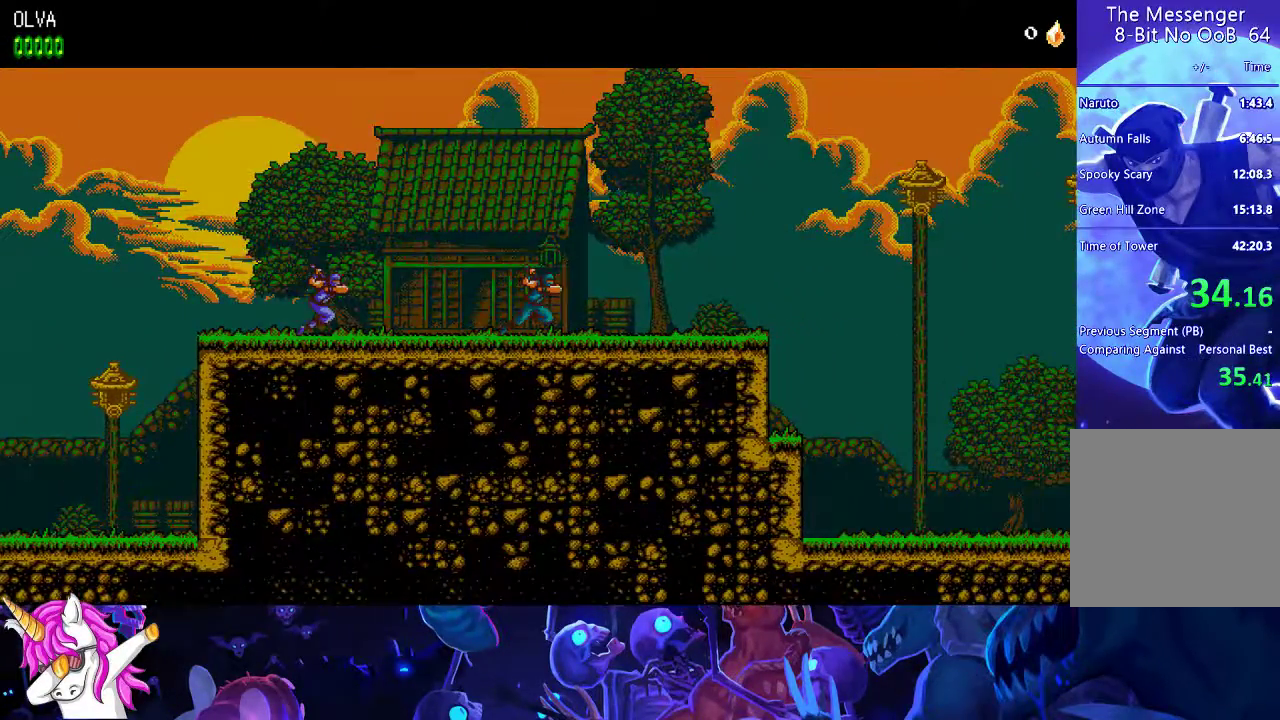
{"buttons": [], "left_stick": "center", "events": []}
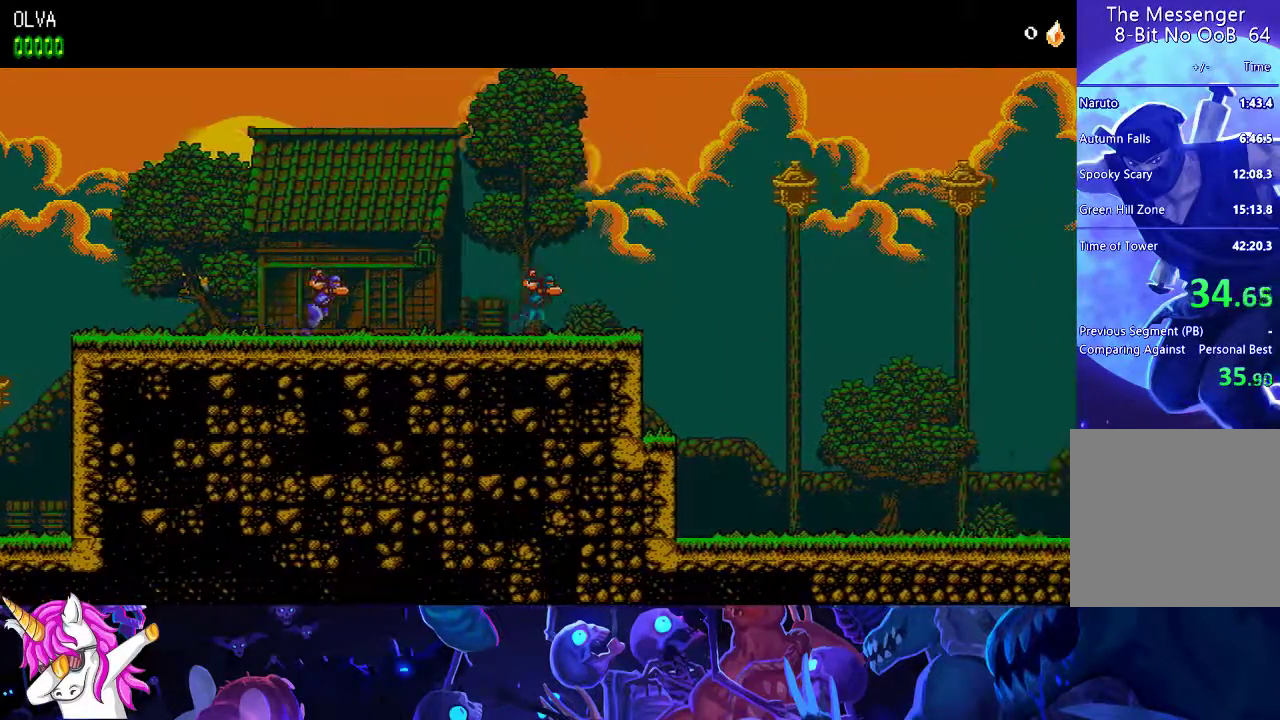
{"buttons": [], "left_stick": "center", "events": [[333, "A", "down"], [500, "A", "up"]]}
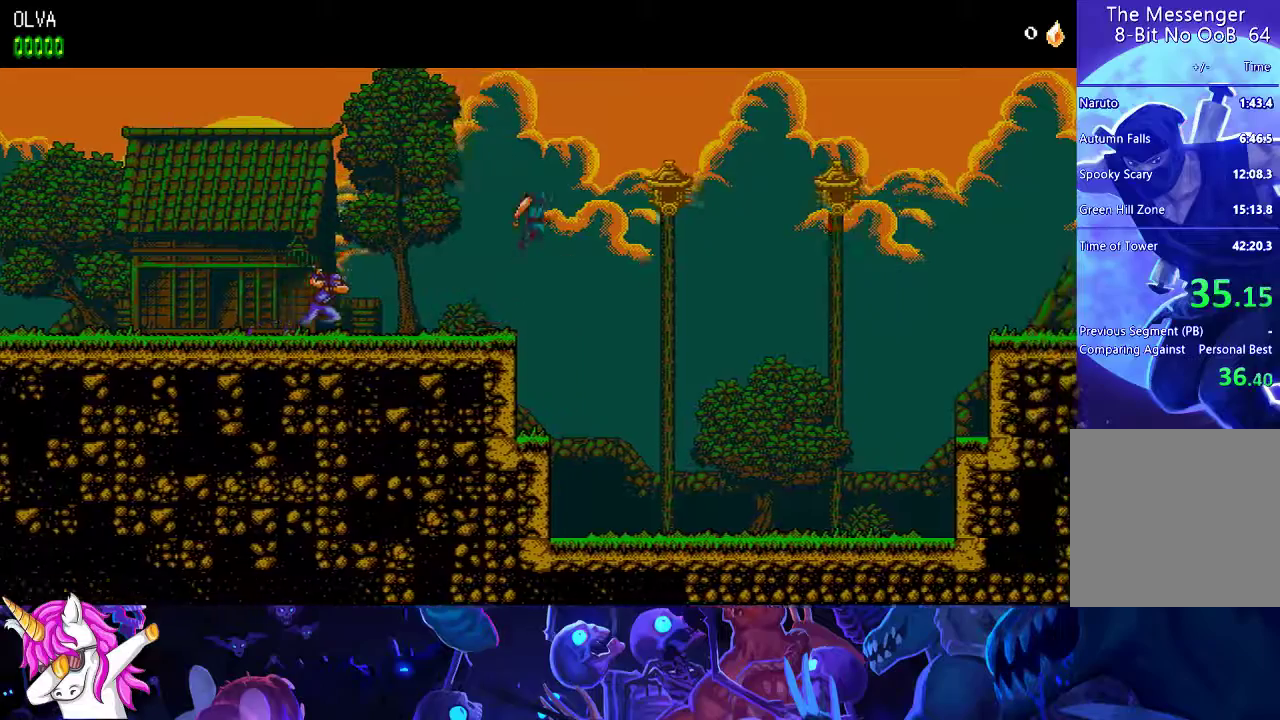
{"buttons": [], "left_stick": "center", "events": [[200, "X", "down"], [300, "X", "up"]]}
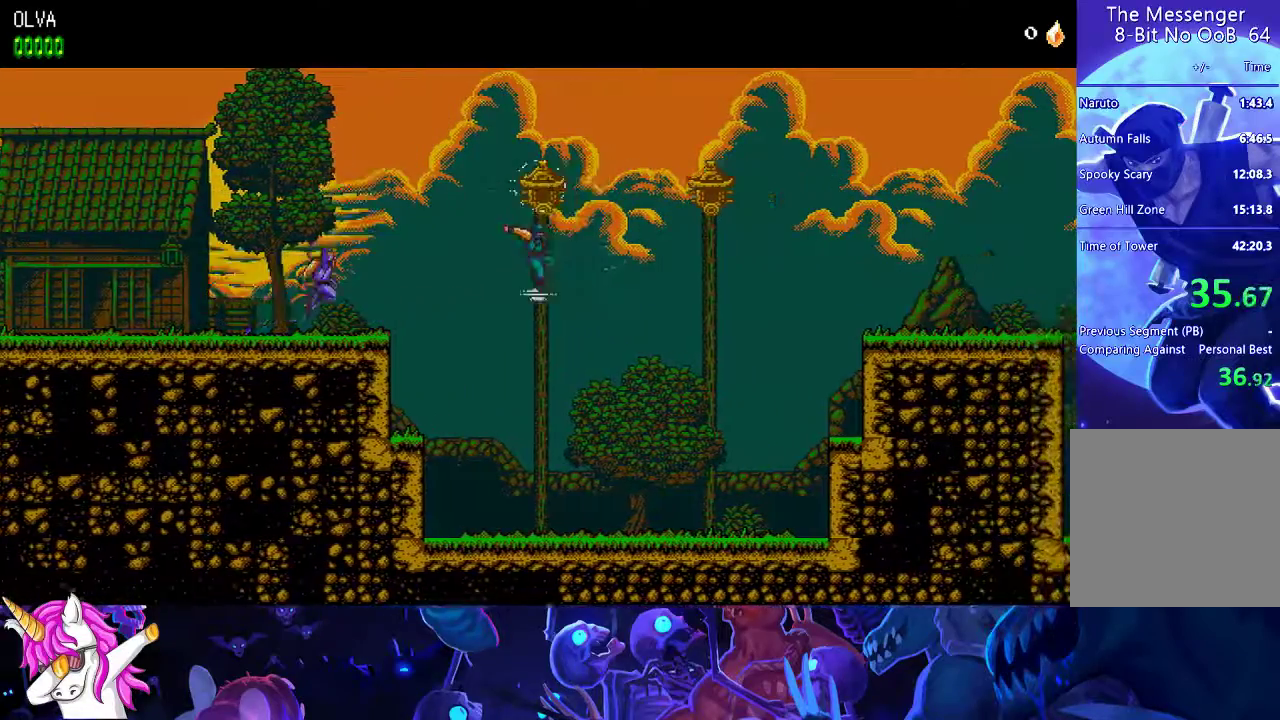
{"buttons": [], "left_stick": "center", "events": [[50, "A", "down"], [167, "A", "up"], [417, "X", "down"], [500, "X", "up"]]}
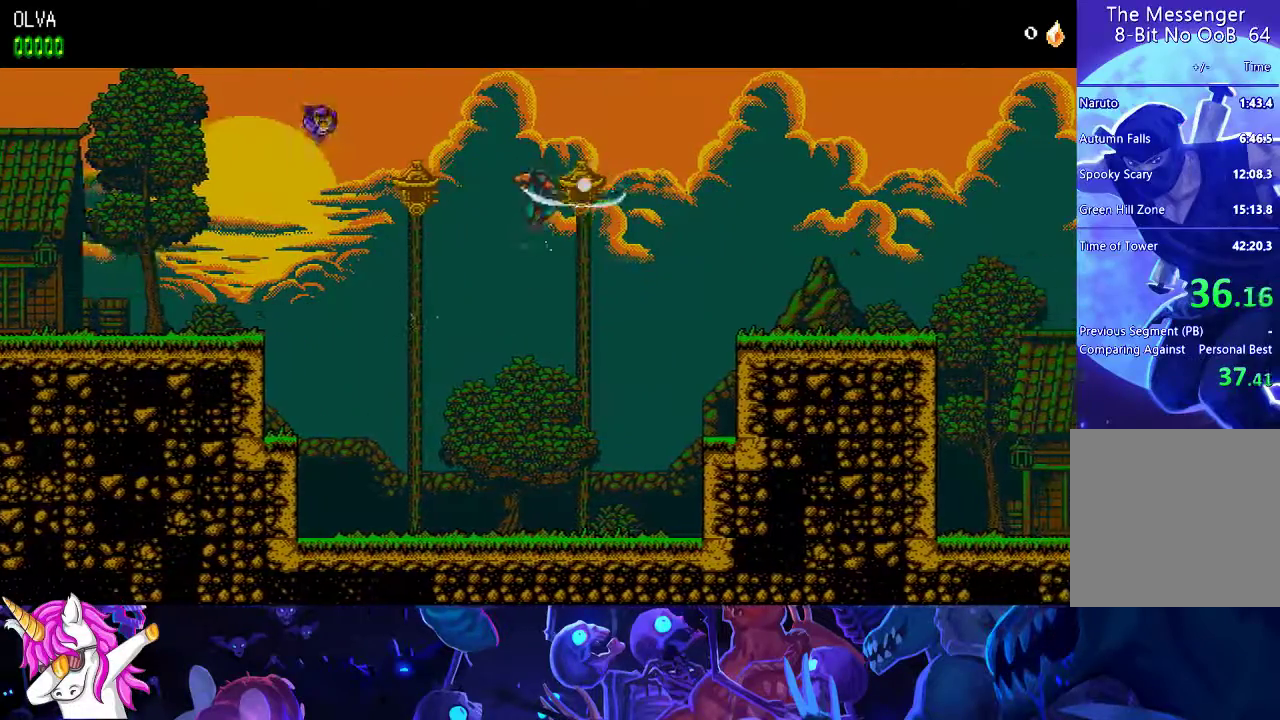
{"buttons": [], "left_stick": "center", "events": [[417, "A", "down"], [500, "A", "up"]]}
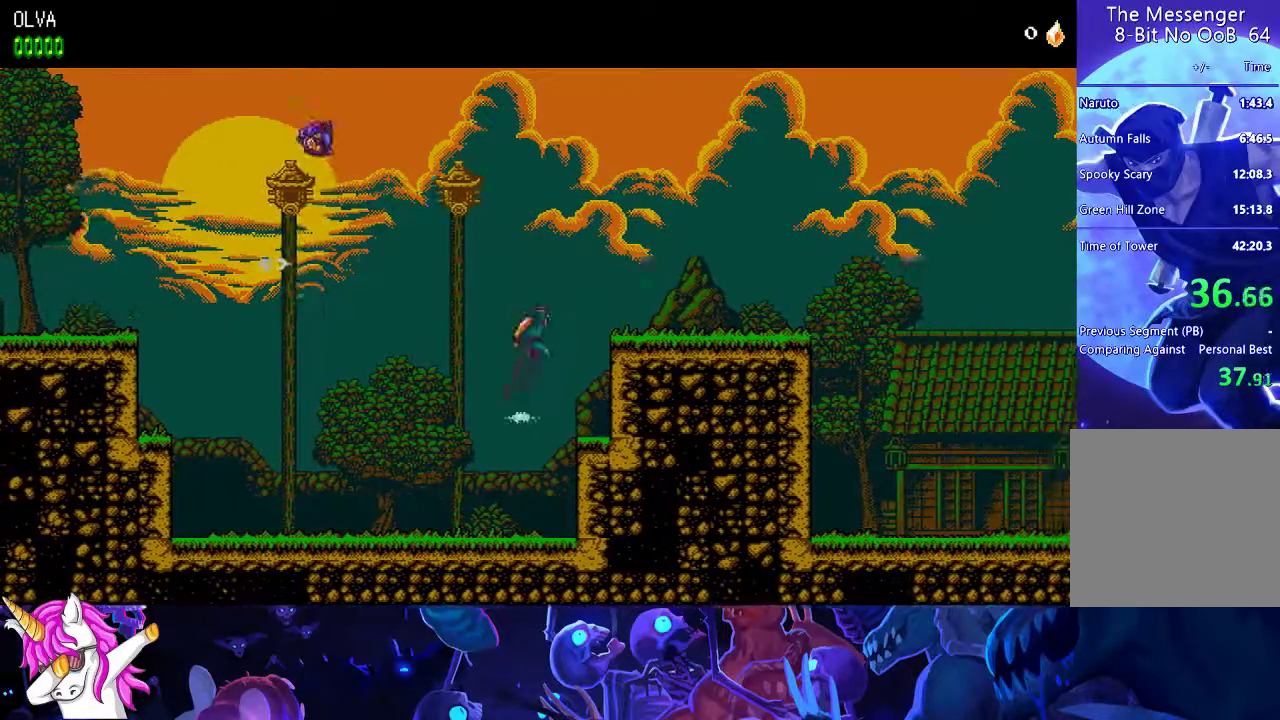
{"buttons": [], "left_stick": "center", "events": []}
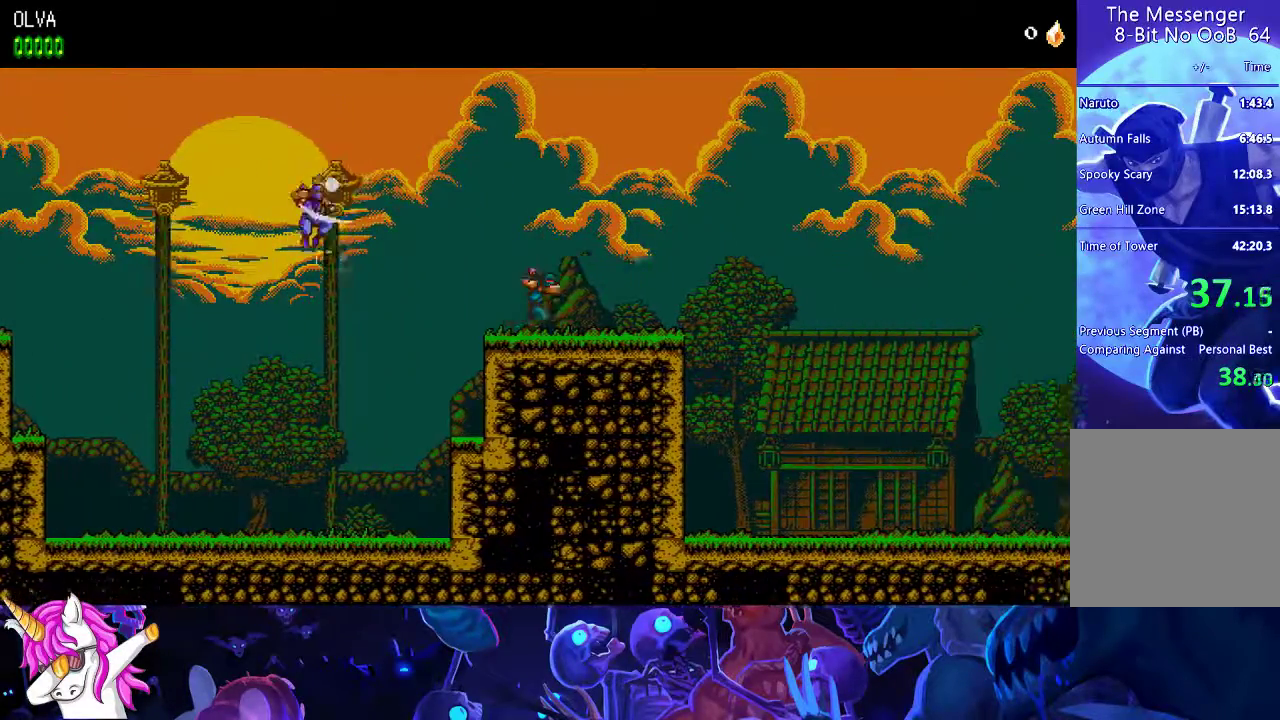
{"buttons": [], "left_stick": "center", "events": []}
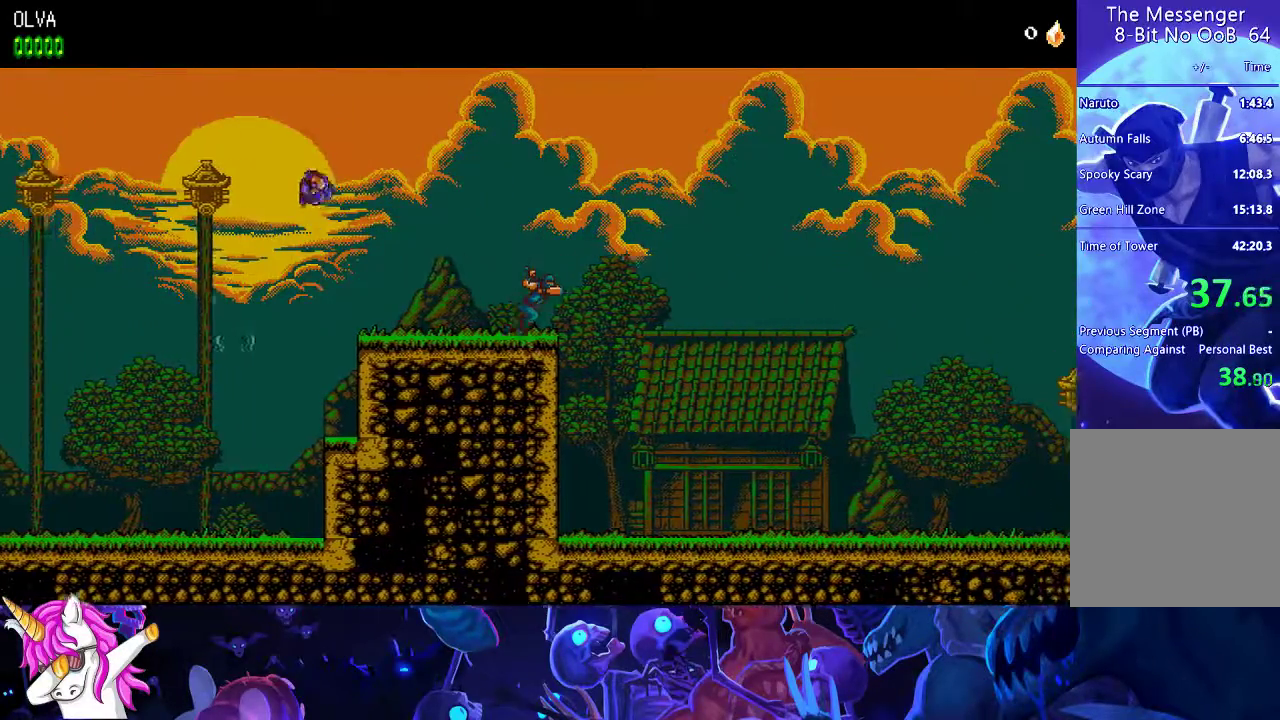
{"buttons": [], "left_stick": "center", "events": []}
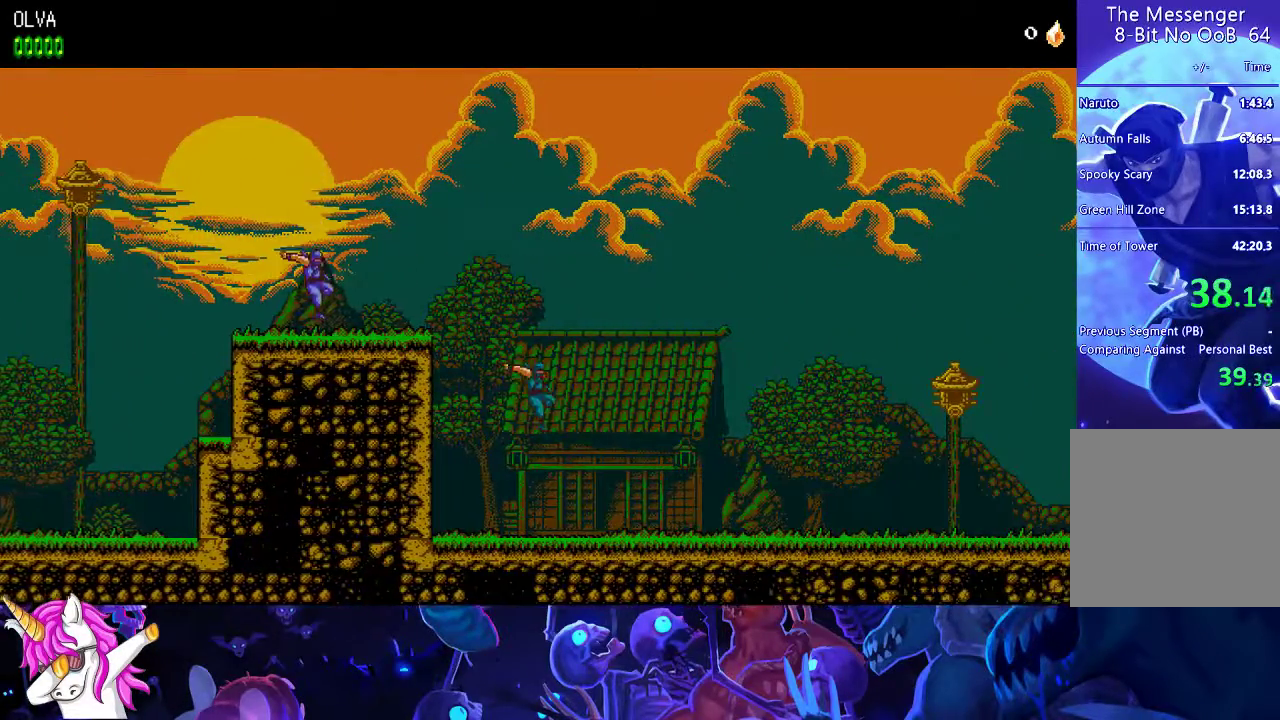
{"buttons": [], "left_stick": "center", "events": []}
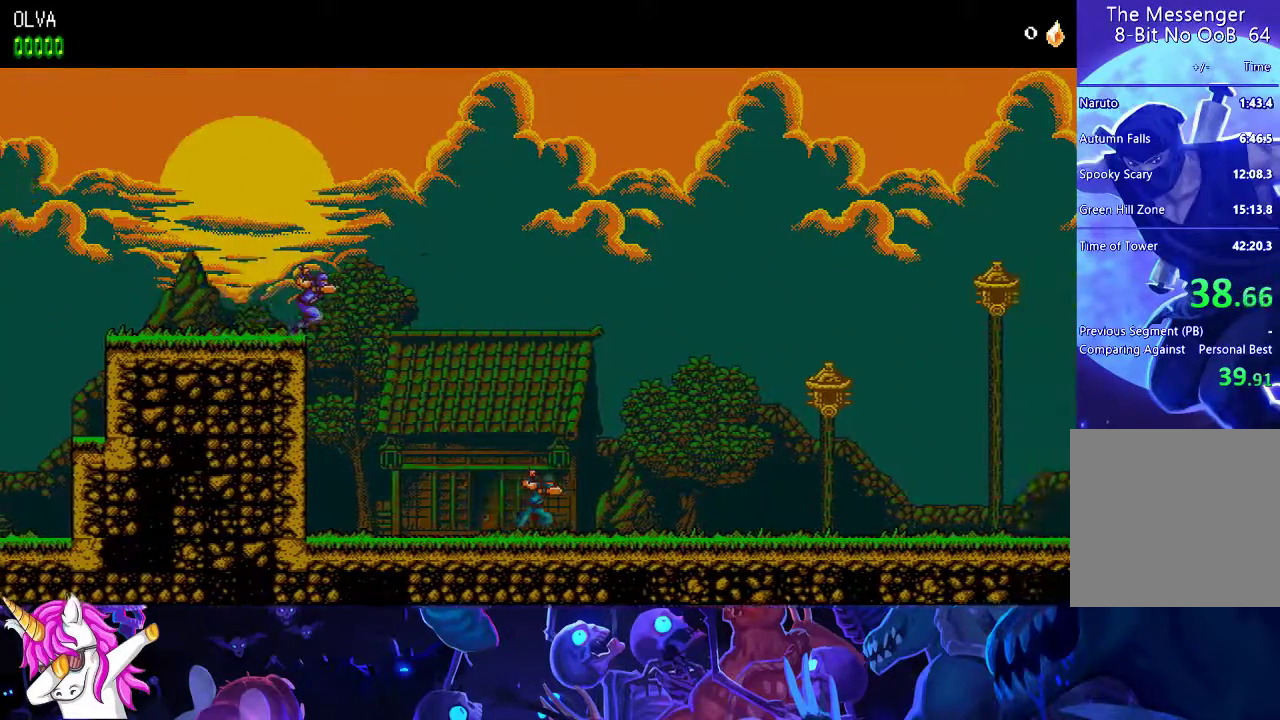
{"buttons": [], "left_stick": "center", "events": []}
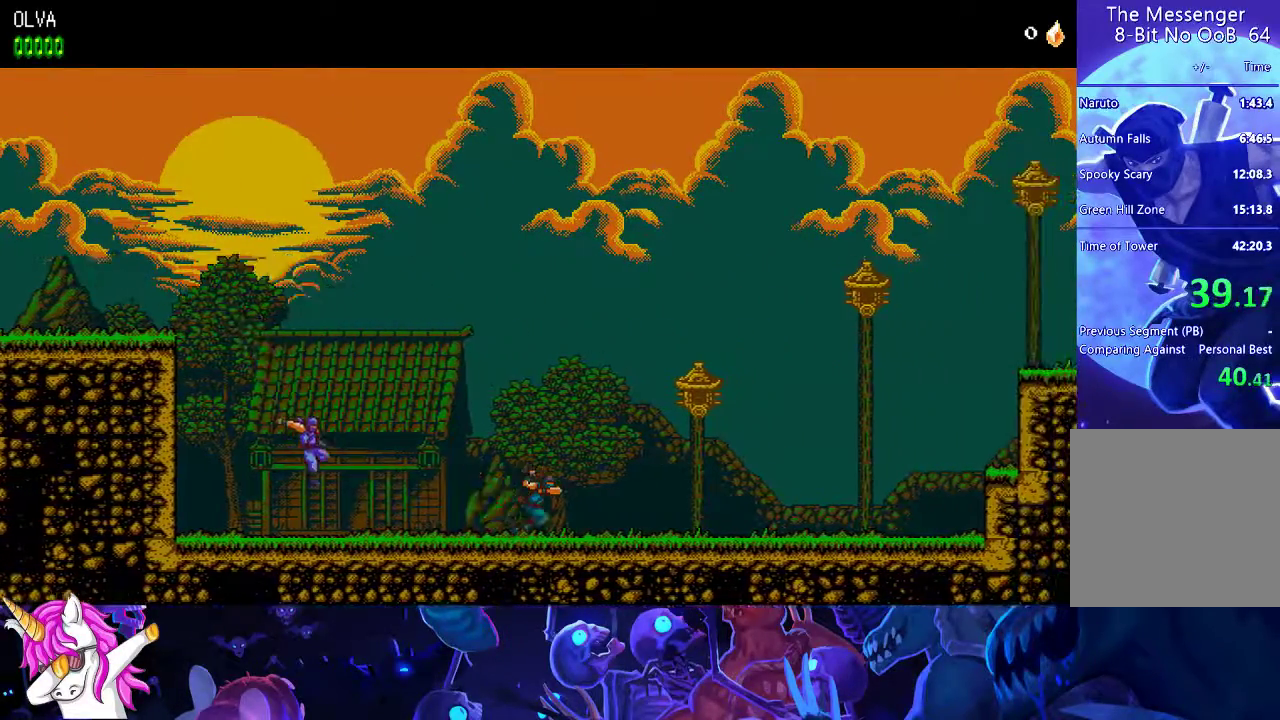
{"buttons": ["A", "X"], "left_stick": "center", "events": [[300, "A", "down"], [467, "X", "down"]]}
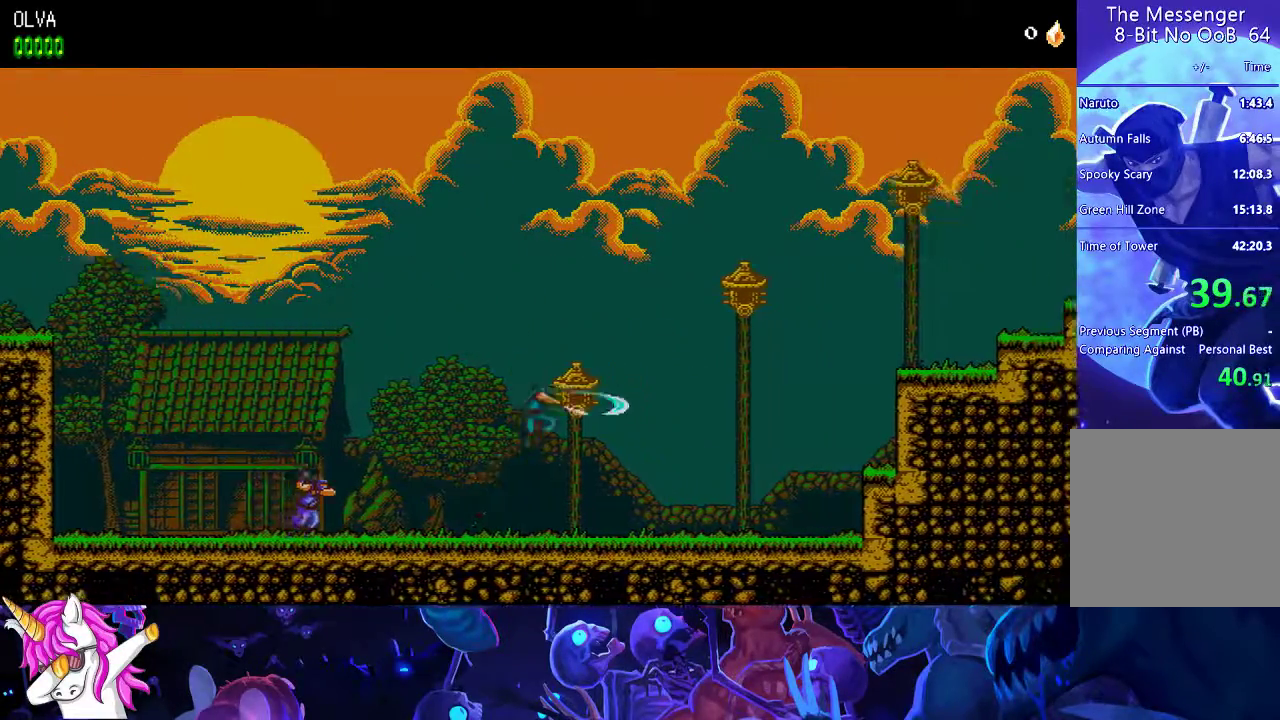
{"buttons": ["A"], "left_stick": "center", "events": [[100, "X", "up"], [117, "A", "up"], [450, "A", "down"]]}
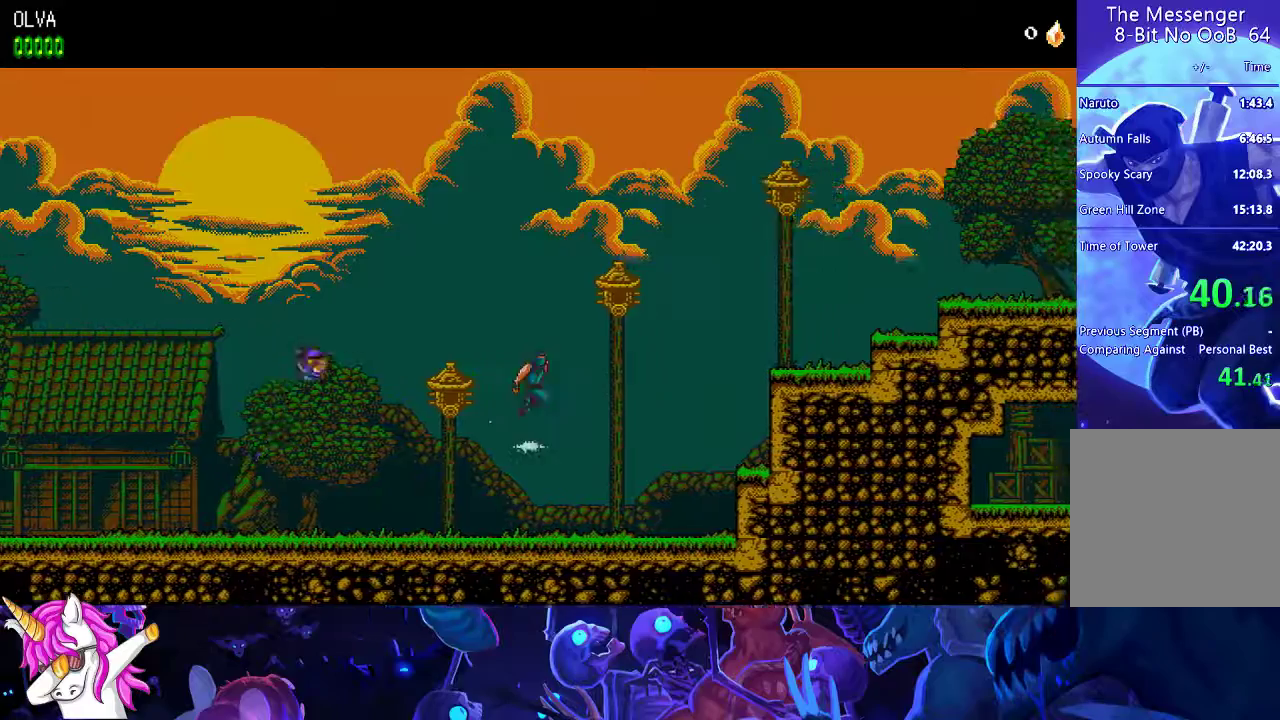
{"buttons": [], "left_stick": "center", "events": [[83, "X", "down"], [217, "X", "up"], [233, "A", "up"]]}
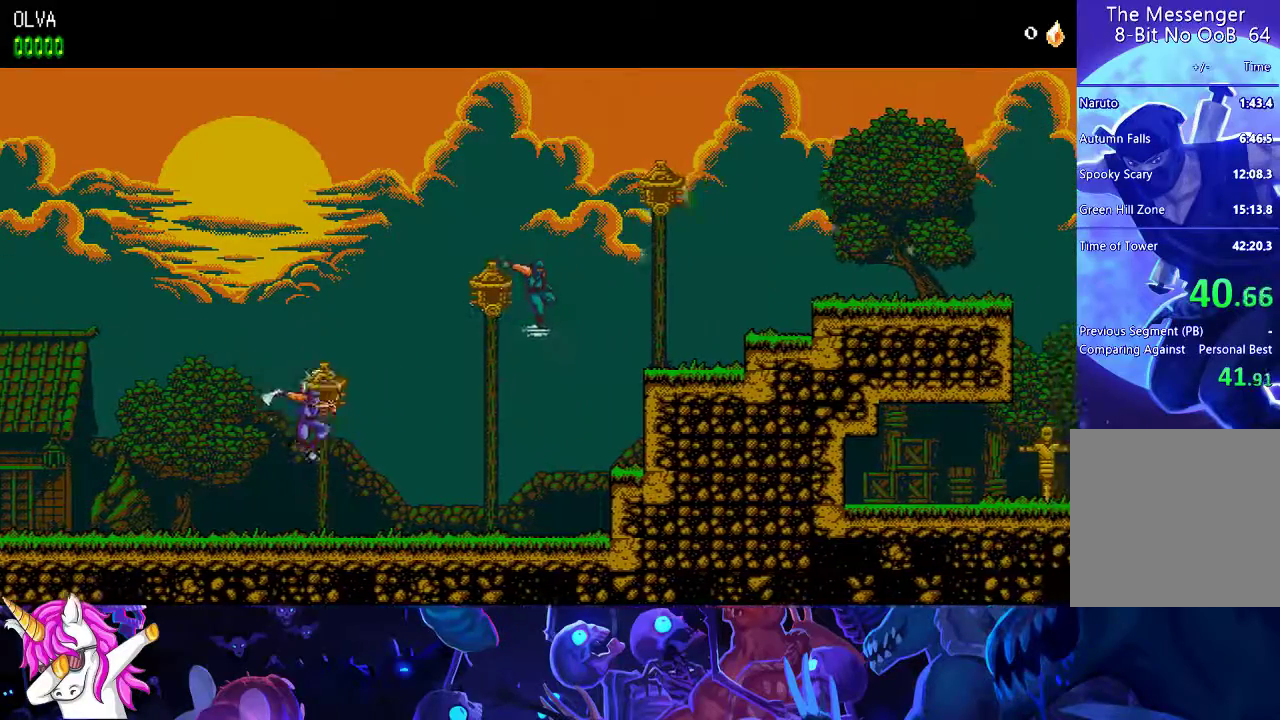
{"buttons": ["A"], "left_stick": "center", "events": [[183, "A", "down"]]}
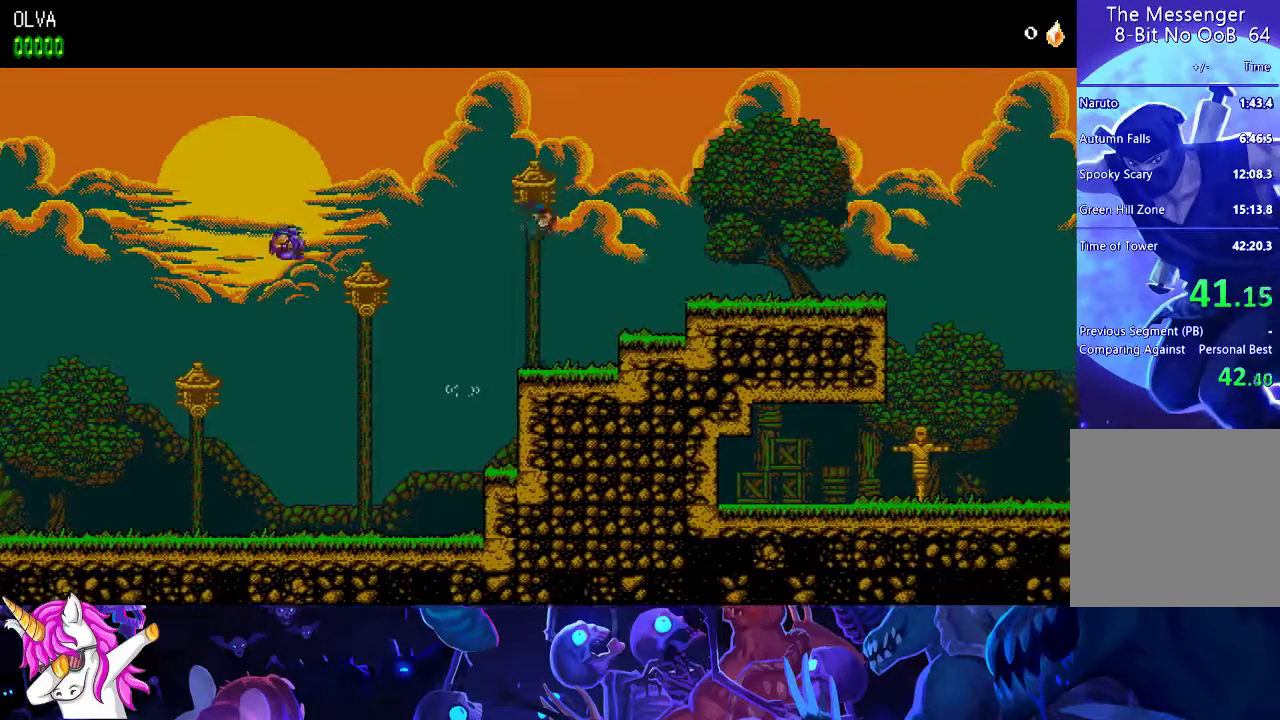
{"buttons": [], "left_stick": "center", "events": [[500, "A", "up"]]}
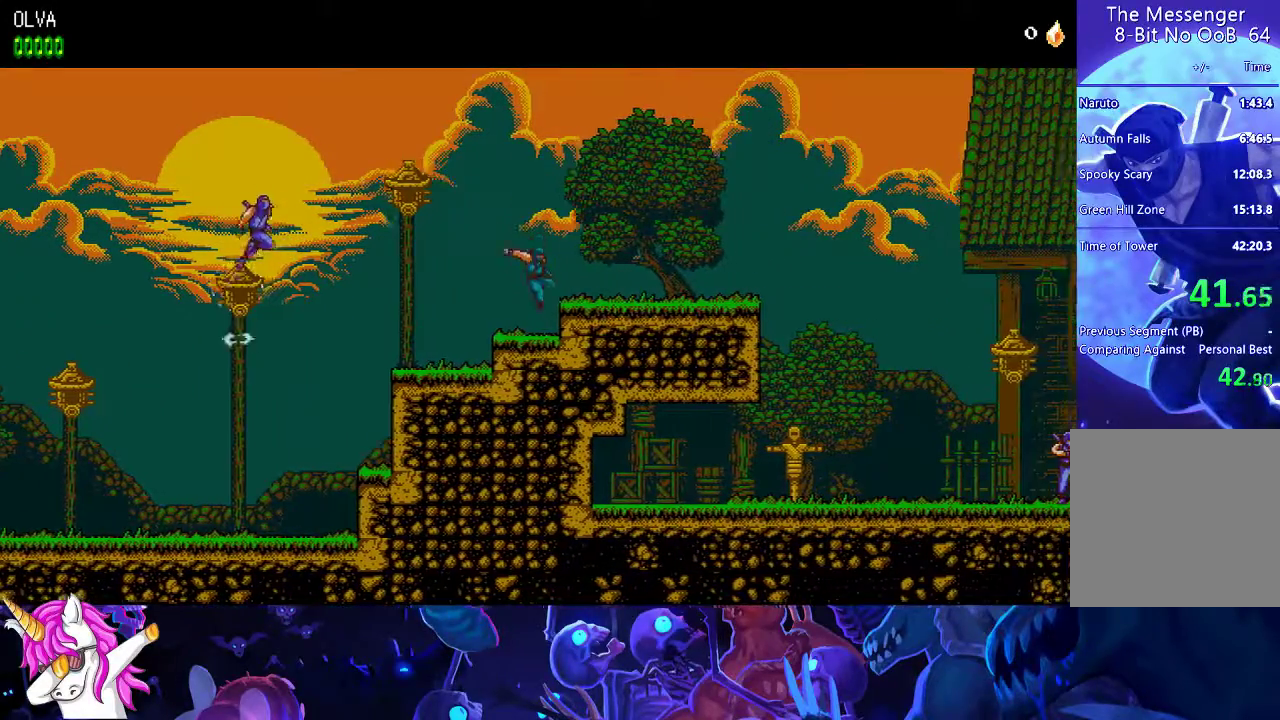
{"buttons": [], "left_stick": "center", "events": [[167, "A", "down"], [233, "A", "up"]]}
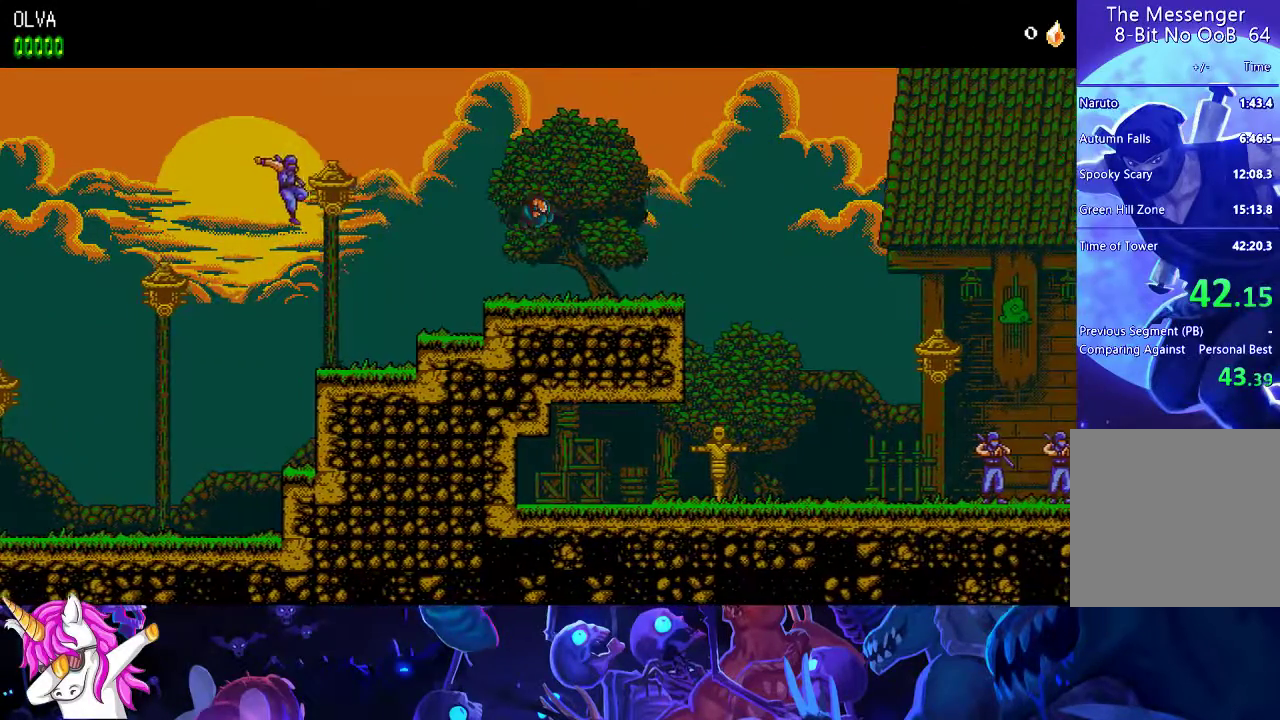
{"buttons": [], "left_stick": "center", "events": []}
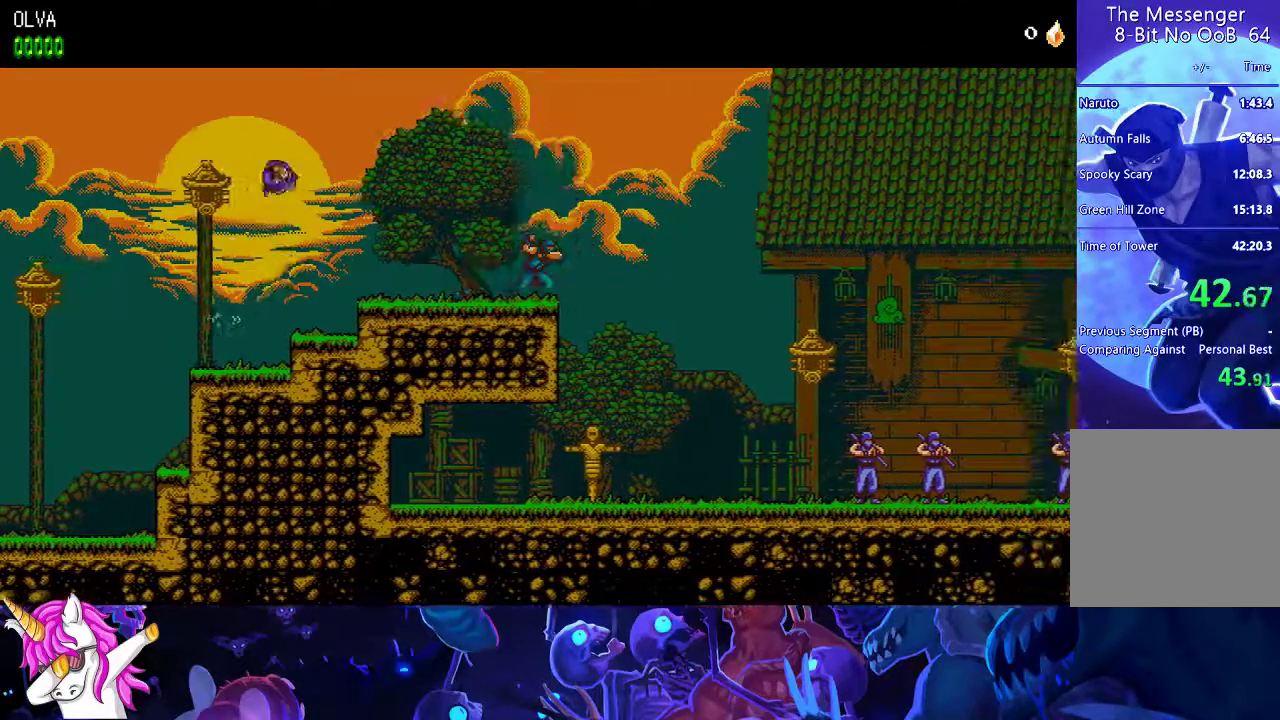
{"buttons": [], "left_stick": "center", "events": []}
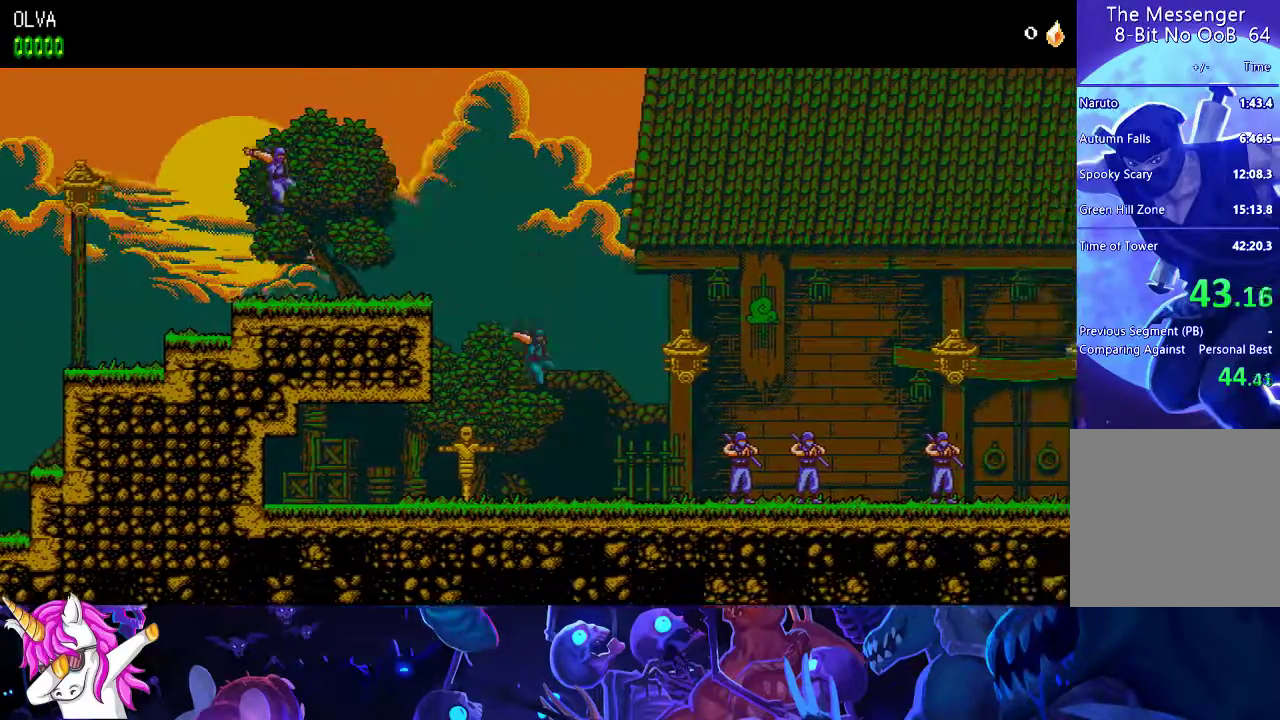
{"buttons": [], "left_stick": "center", "events": []}
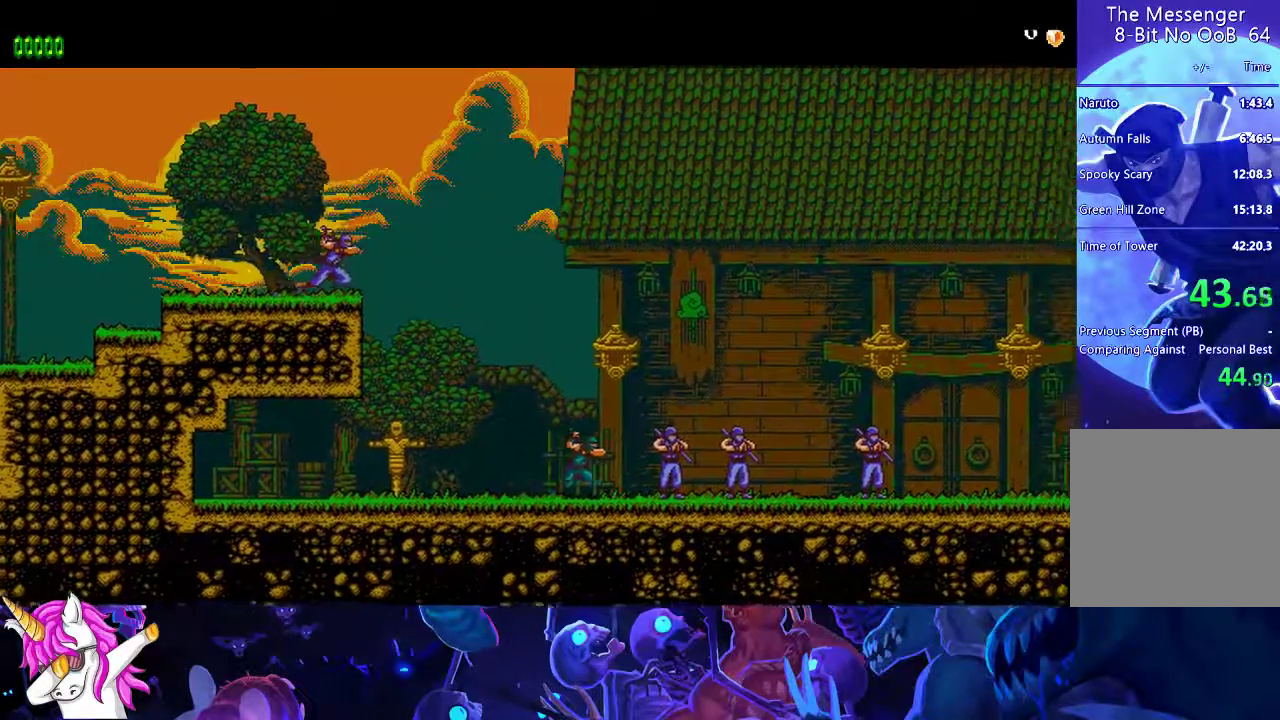
{"buttons": ["A"], "left_stick": "center", "events": [[450, "A", "down"]]}
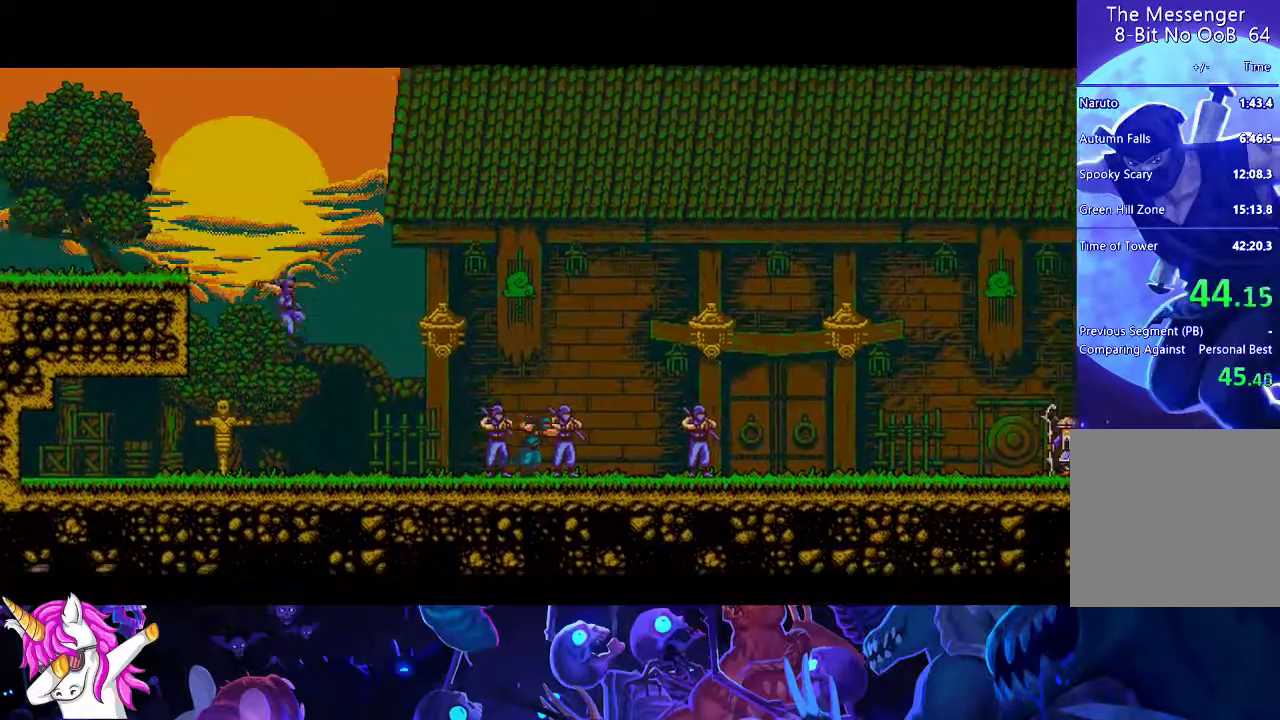
{"buttons": ["A", "B"], "left_stick": "center", "events": [[50, "B", "down"]]}
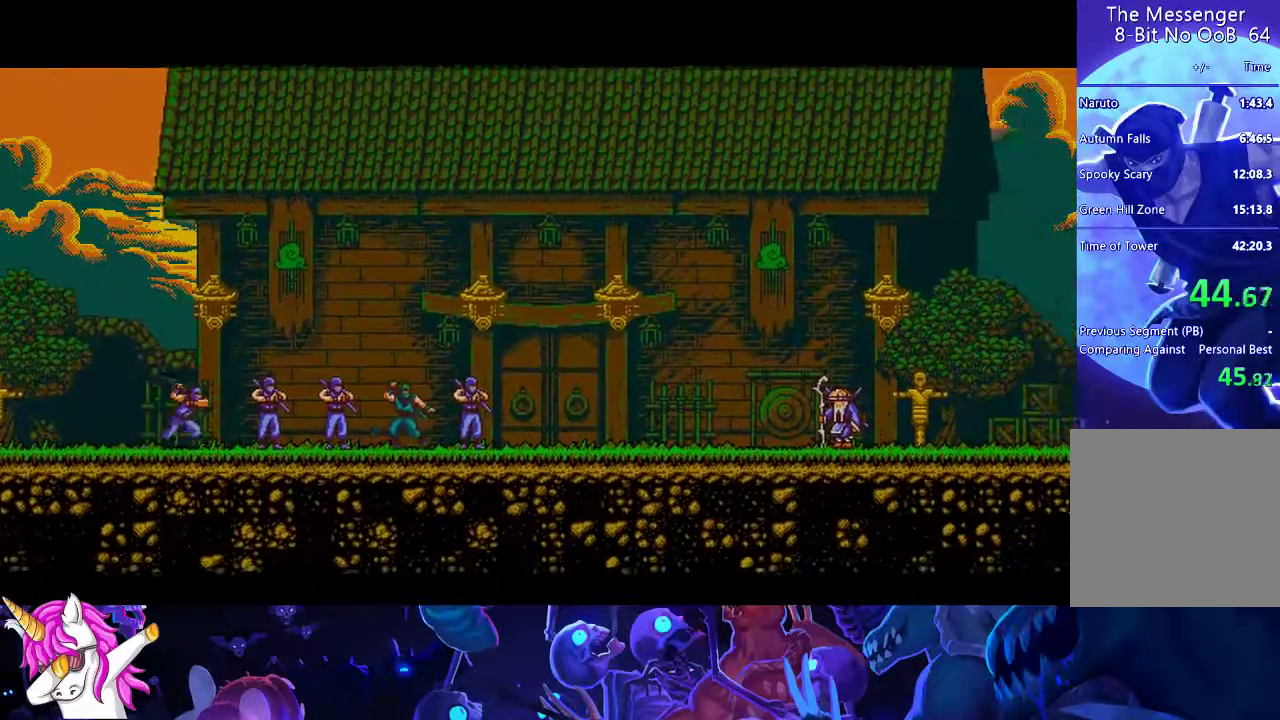
{"buttons": ["A", "B"], "left_stick": "center", "events": []}
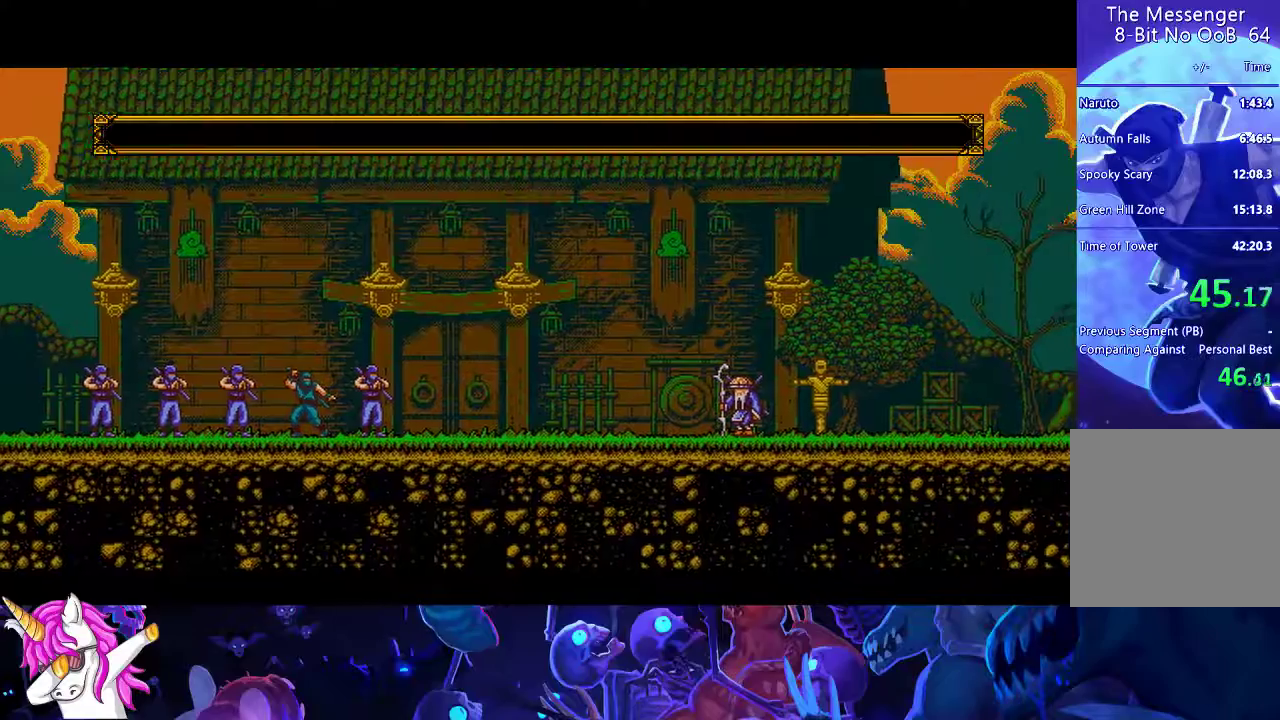
{"buttons": ["A", "B"], "left_stick": "center", "events": []}